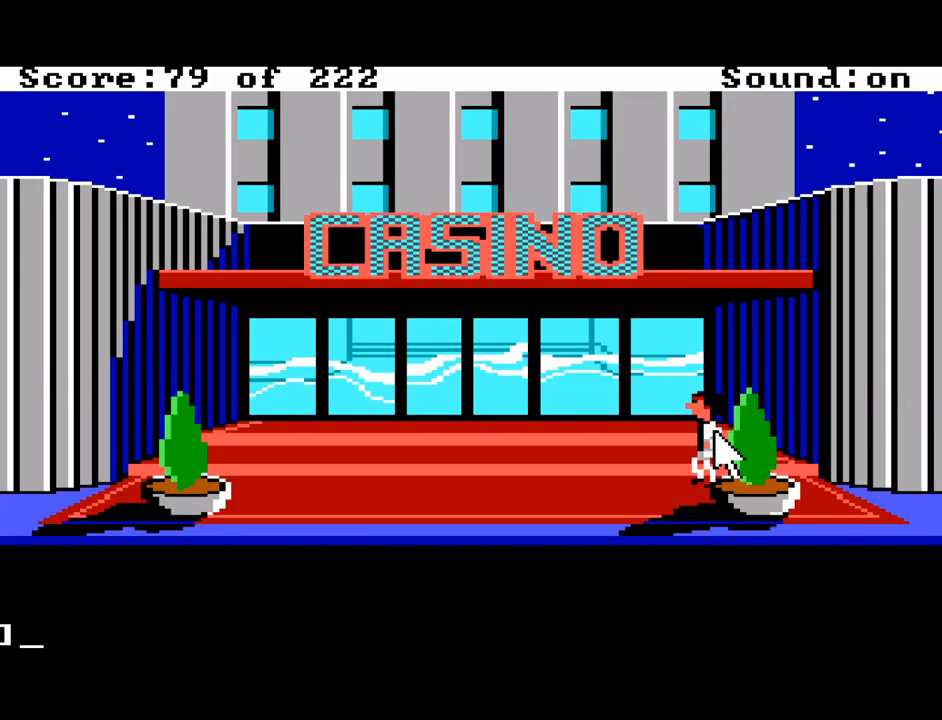
Gameplay with keyboard and mouse; each line is a JSON object with the keys held at the frame after it. "events" lists presses ("down") and releases ("up") of "alt", "backspace", "caps_lock", "ctrl", "down", "escape", "f1", "f10", "f11", "f12", "f2", "f3", "f4", "f5", "f6", "f7", "f8", "f9", "left", "return", "right", "shift", "space", "tab" and "up" between this image and that frame as [ms after this image, input, new state], when the widget could be followed in between. No other keys are recorded. "mouse_move" is the direction in which the mouse moves at that frame (one of eight, or "still"), when it could be read. Mouse buttons are not recorded.
{"keys": [], "mouse_move": "still", "events": []}
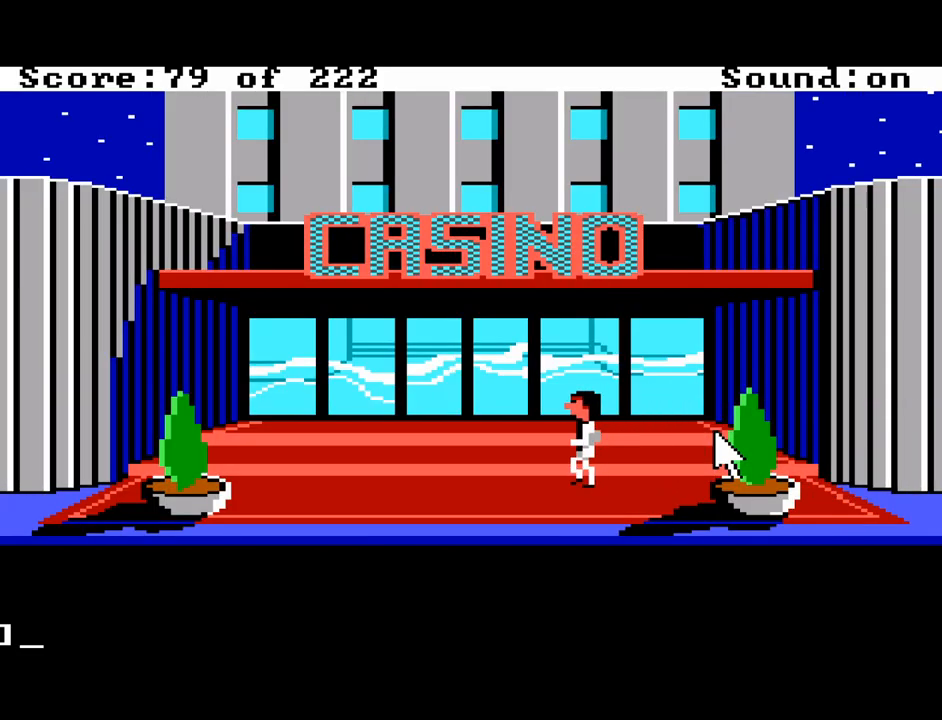
{"keys": ["up"], "mouse_move": "still", "events": [[433, "up", "down"]]}
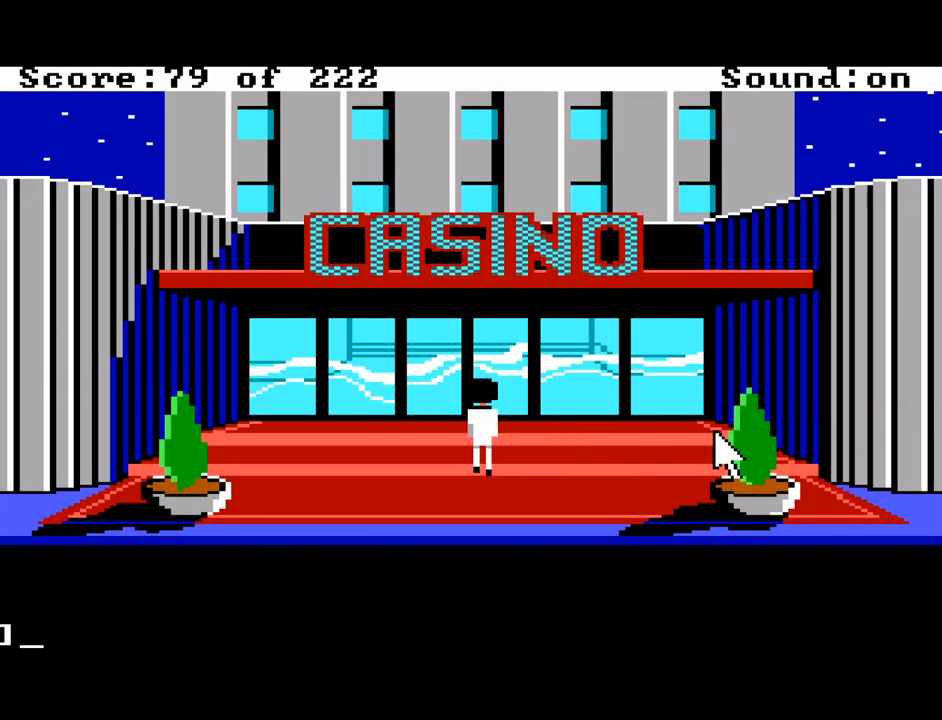
{"keys": [], "mouse_move": "still", "events": [[117, "up", "up"]]}
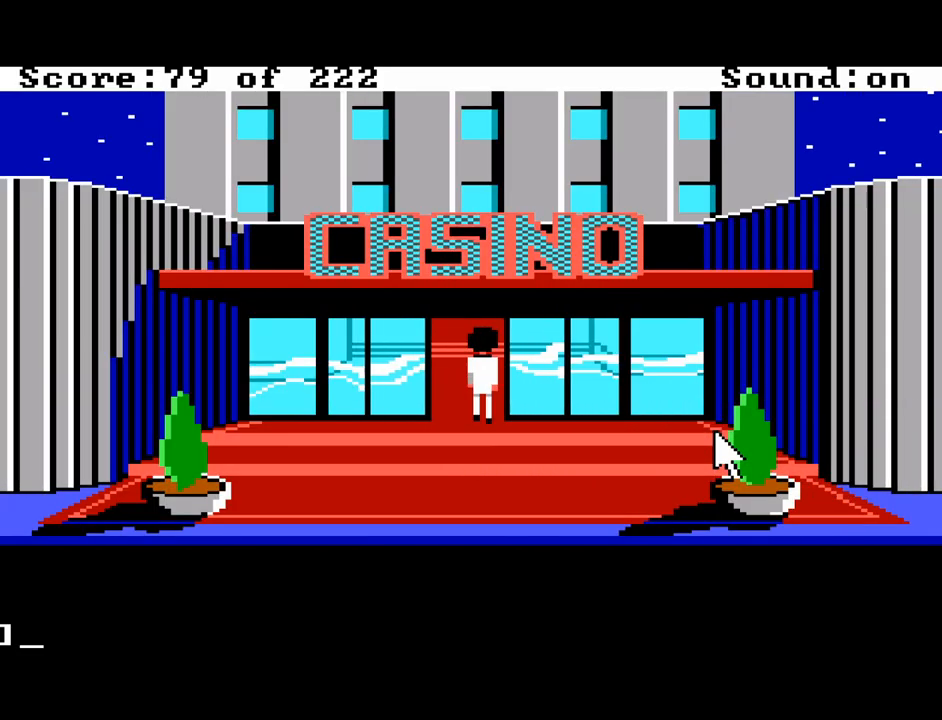
{"keys": [], "mouse_move": "still", "events": []}
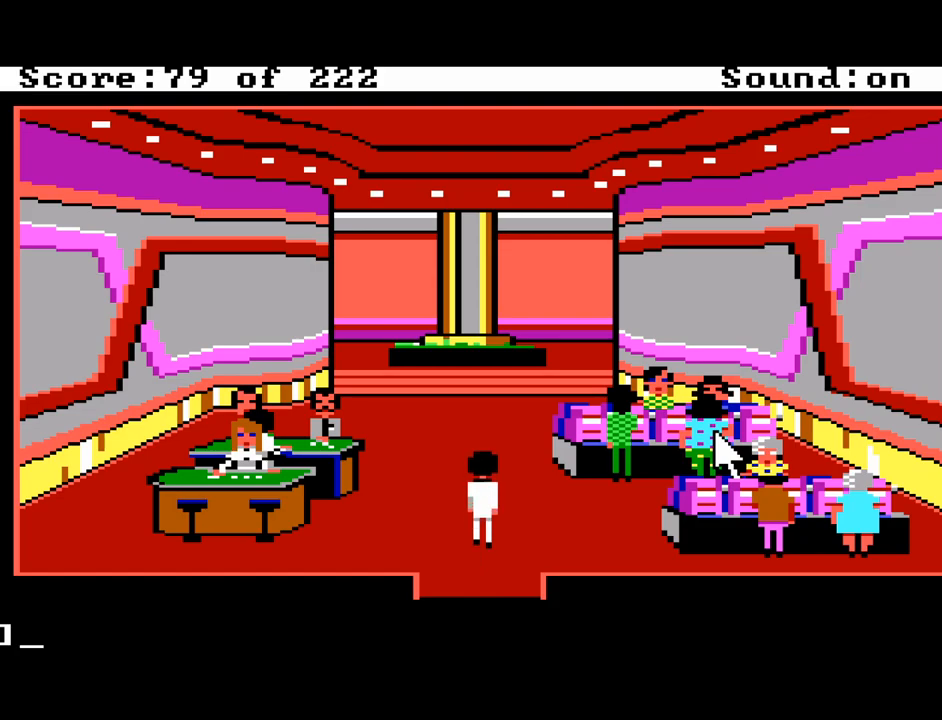
{"keys": [], "mouse_move": "still", "events": []}
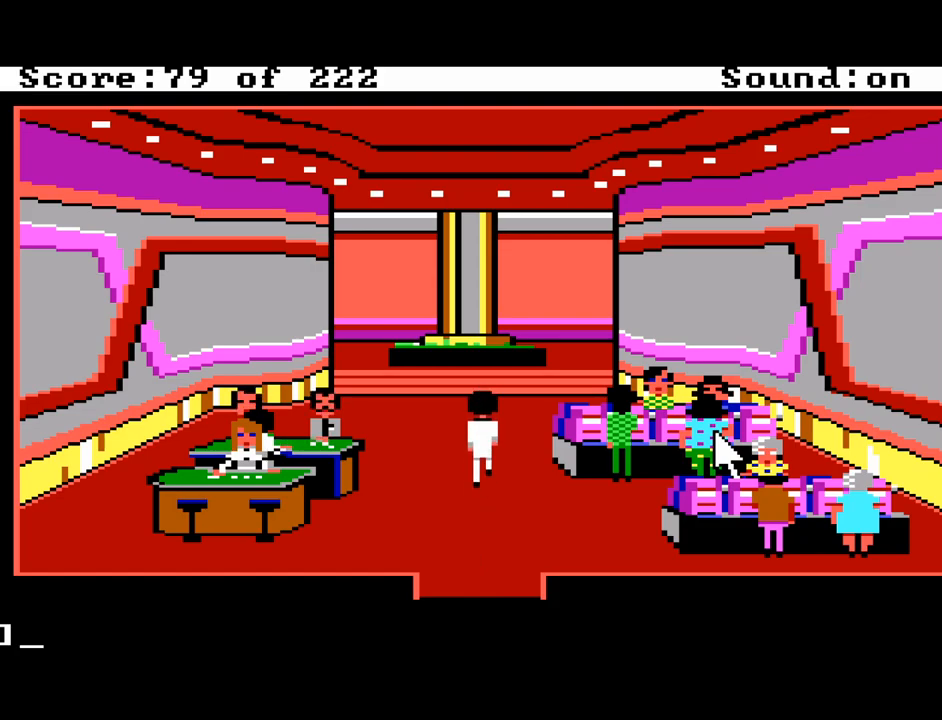
{"keys": [], "mouse_move": "still", "events": []}
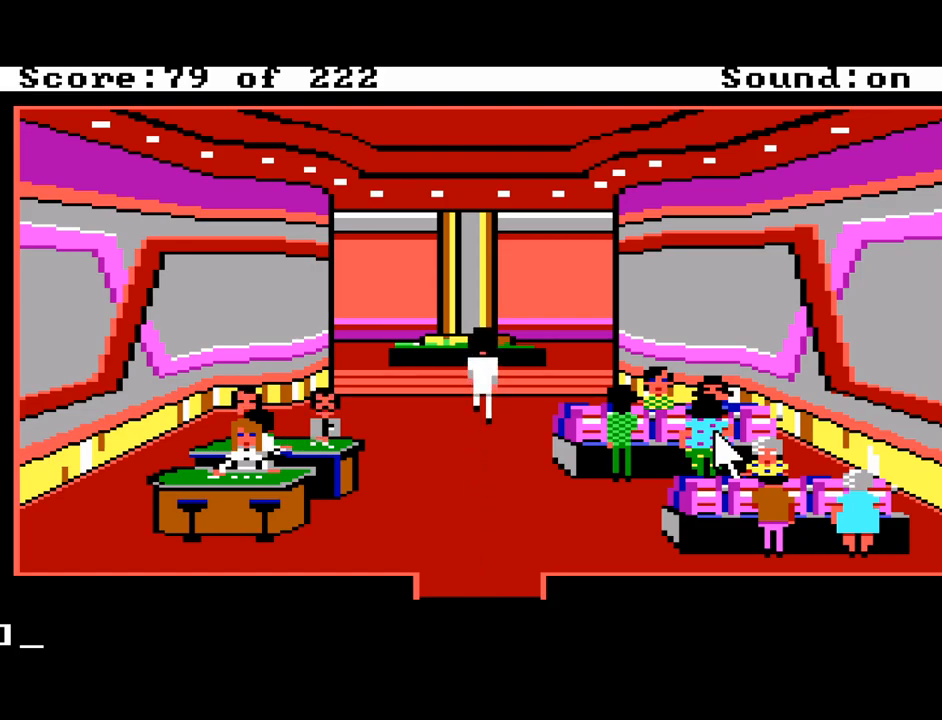
{"keys": ["right"], "mouse_move": "still", "events": [[317, "right", "down"]]}
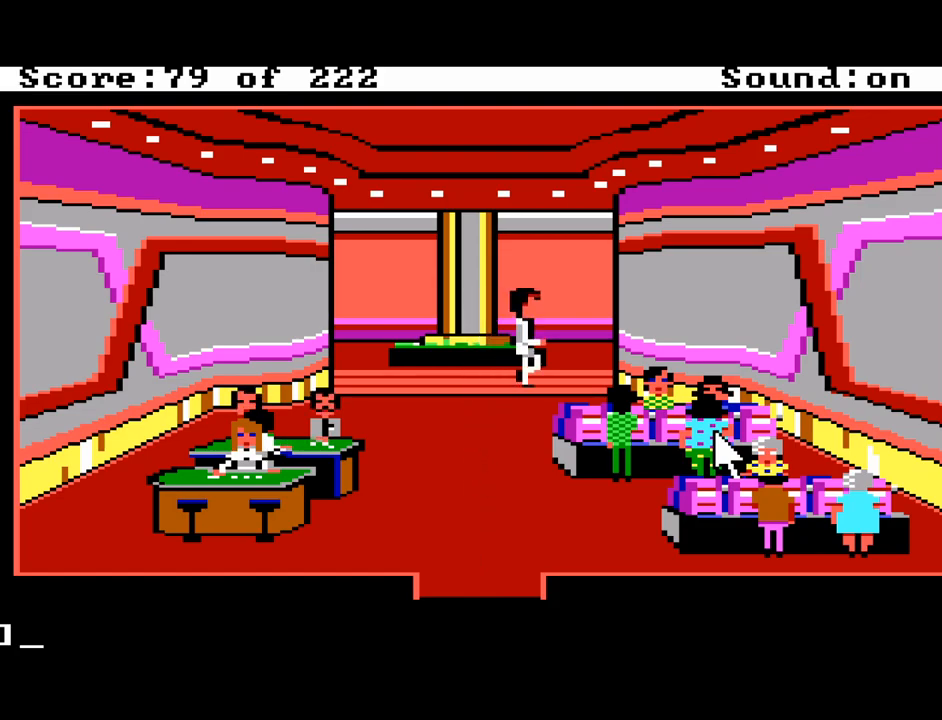
{"keys": [], "mouse_move": "still", "events": [[17, "right", "up"], [300, "up", "down"], [433, "up", "up"]]}
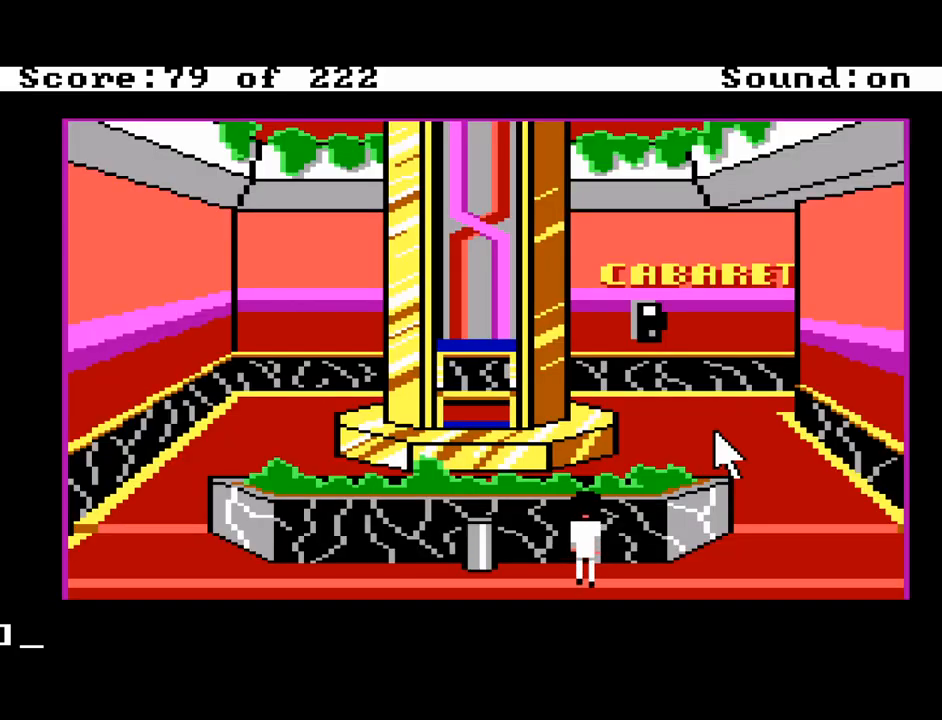
{"keys": [], "mouse_move": "still", "events": [[317, "right", "down"], [500, "right", "up"]]}
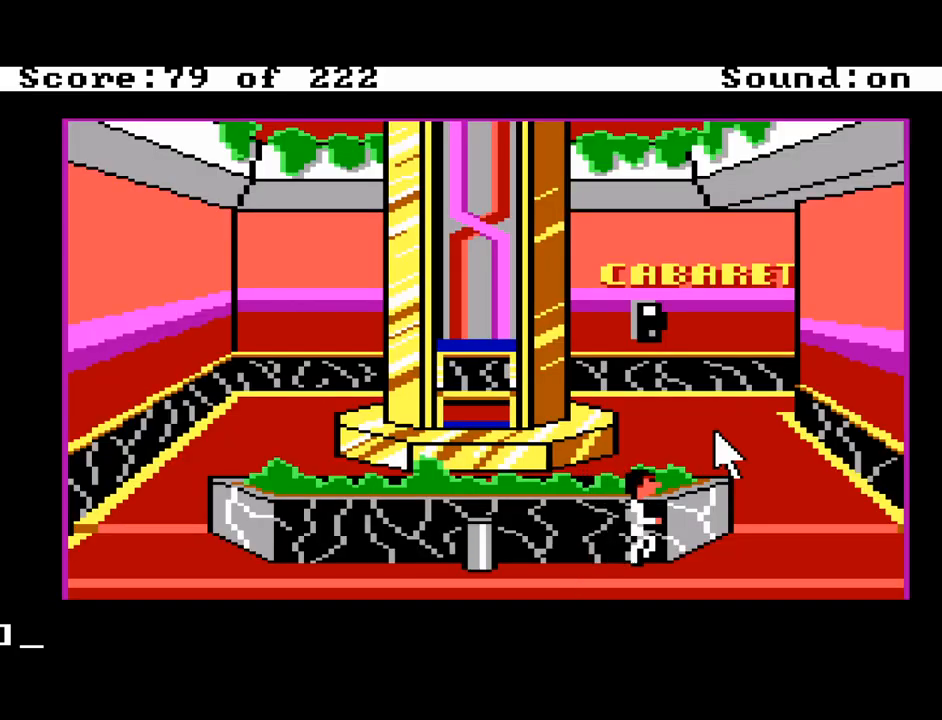
{"keys": [], "mouse_move": "still", "events": []}
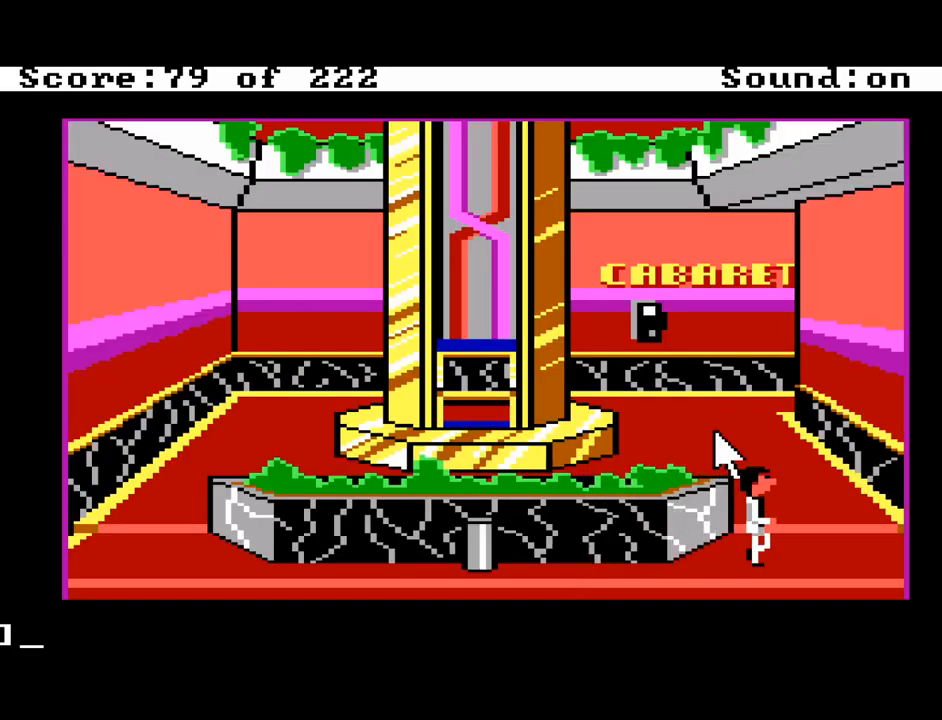
{"keys": [], "mouse_move": "still", "events": [[50, "up", "down"], [200, "up", "up"]]}
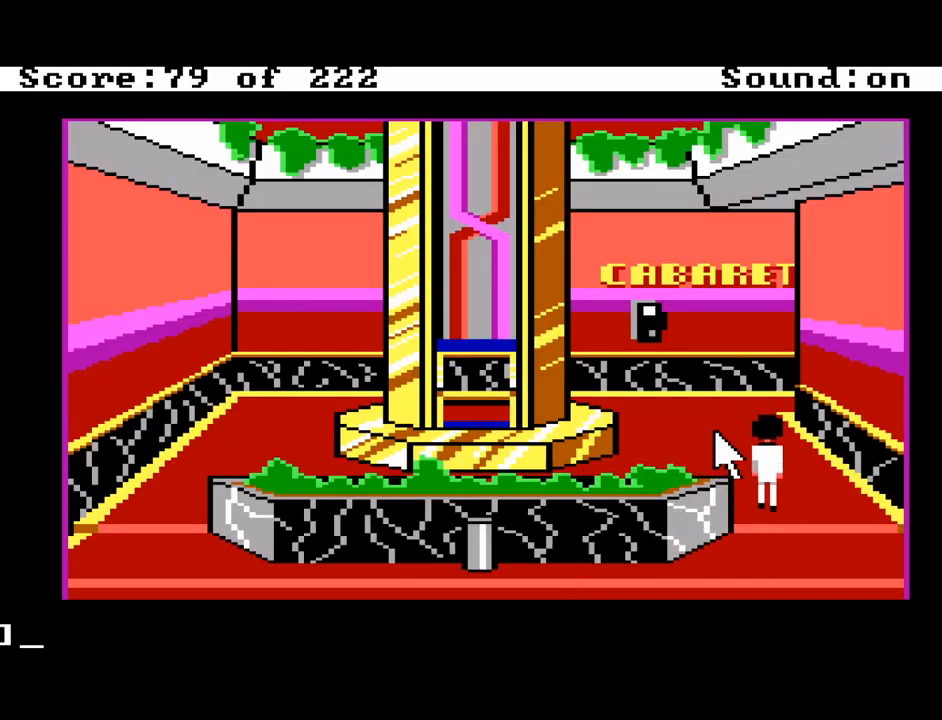
{"keys": [], "mouse_move": "still", "events": []}
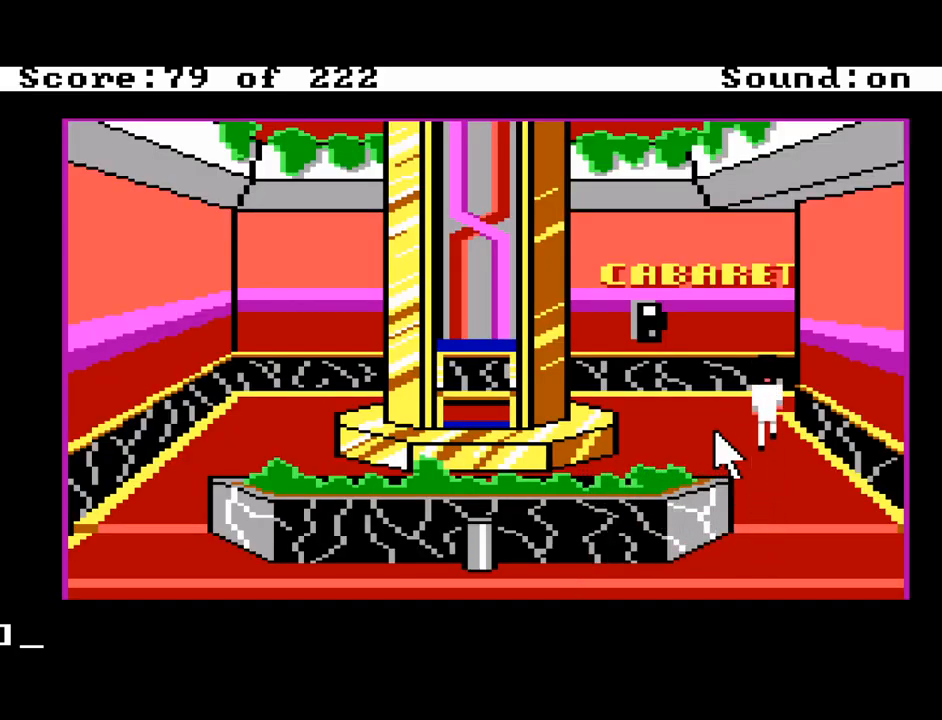
{"keys": ["right"], "mouse_move": "still", "events": [[367, "right", "down"]]}
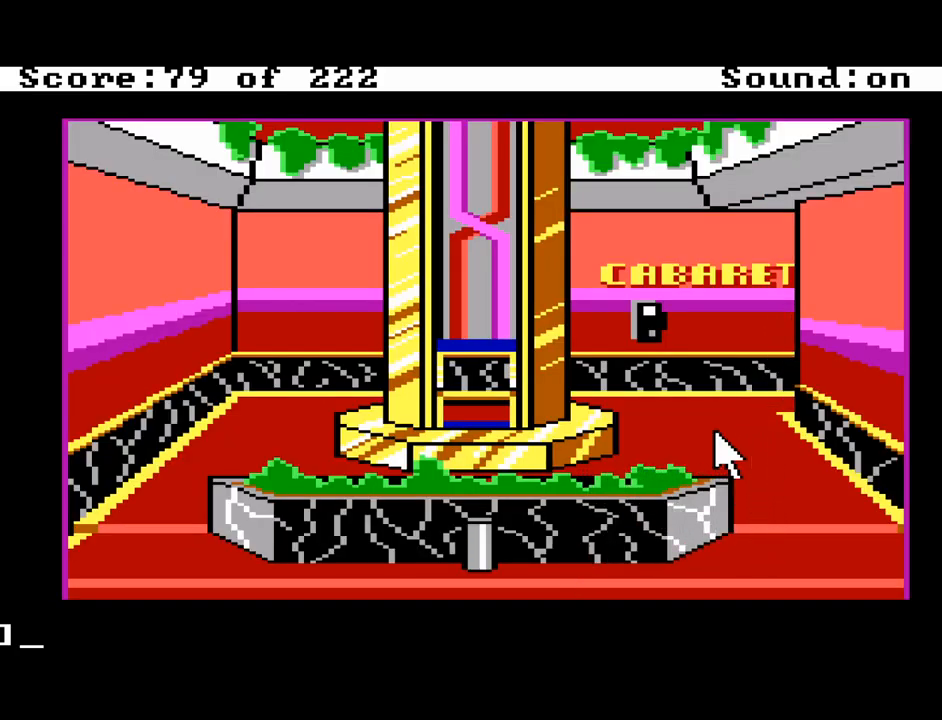
{"keys": [], "mouse_move": "still", "events": [[17, "right", "up"]]}
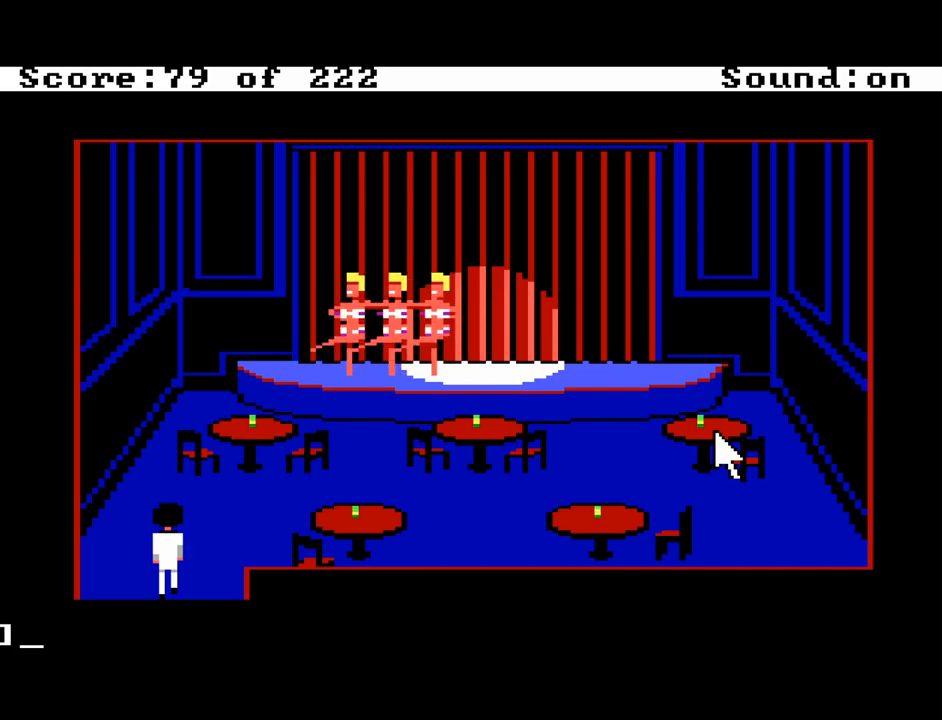
{"keys": [], "mouse_move": "still", "events": [[33, "left", "down"], [117, "left", "up"], [267, "down", "down"], [450, "down", "up"]]}
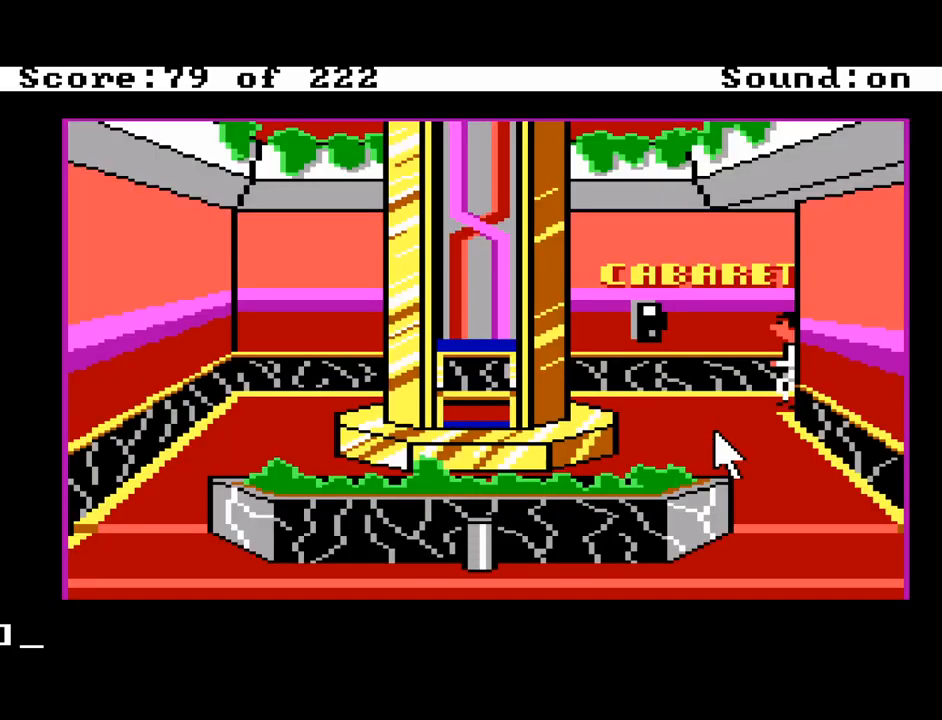
{"keys": [], "mouse_move": "still", "events": [[283, "right", "down"], [367, "right", "up"]]}
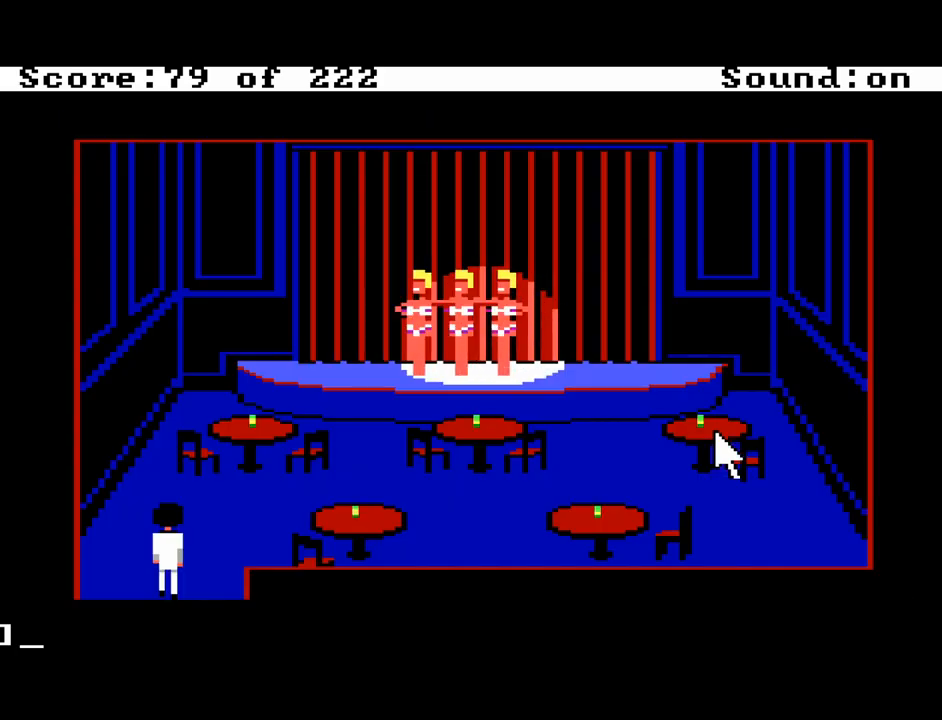
{"keys": [], "mouse_move": "still", "events": [[250, "down", "down"], [333, "down", "up"]]}
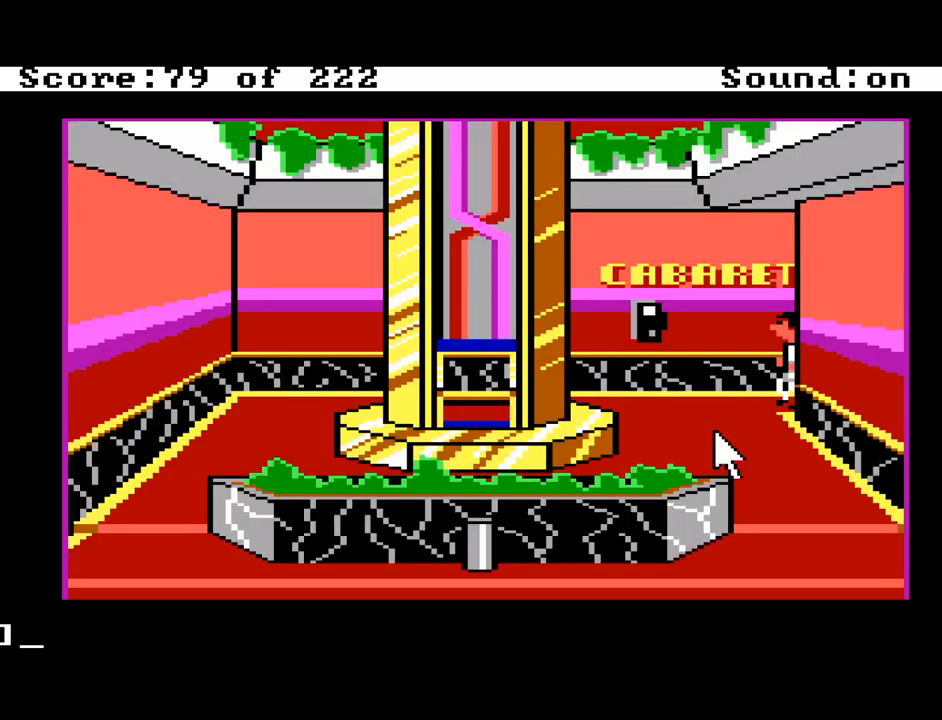
{"keys": [], "mouse_move": "still", "events": [[117, "right", "down"], [217, "right", "up"]]}
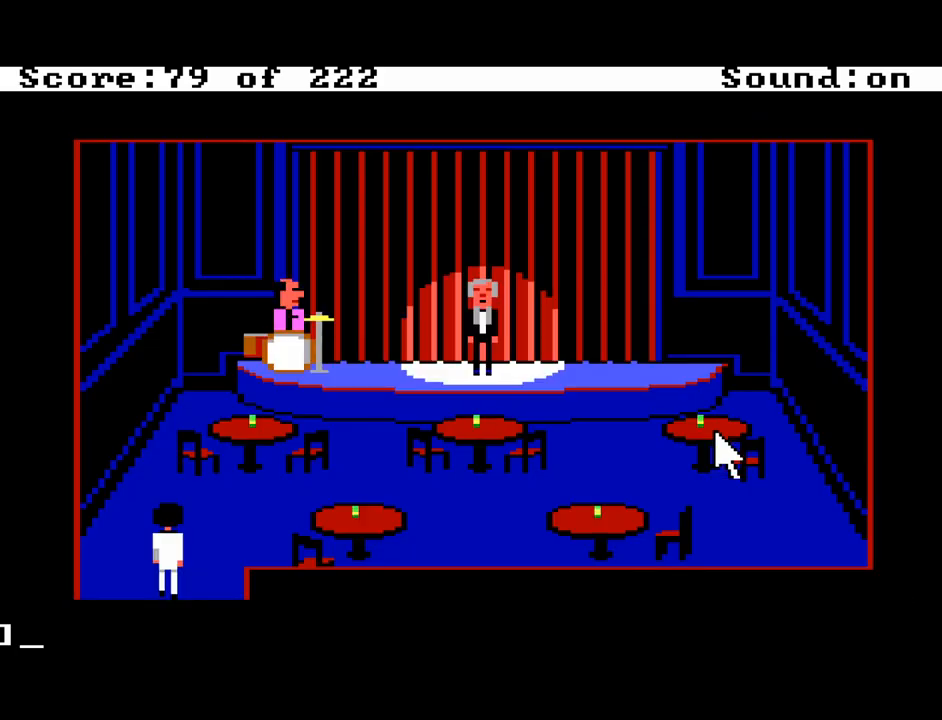
{"keys": ["up"], "mouse_move": "still", "events": [[417, "up", "down"]]}
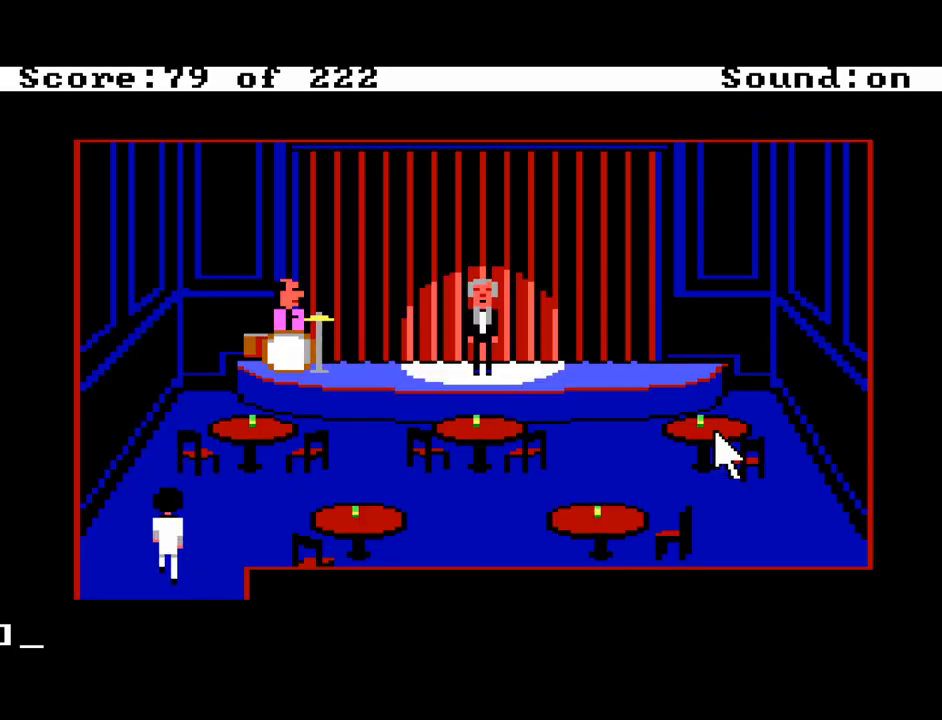
{"keys": ["up"], "mouse_move": "still", "events": [[17, "up", "up"], [100, "right", "down"], [200, "right", "up"], [483, "up", "down"]]}
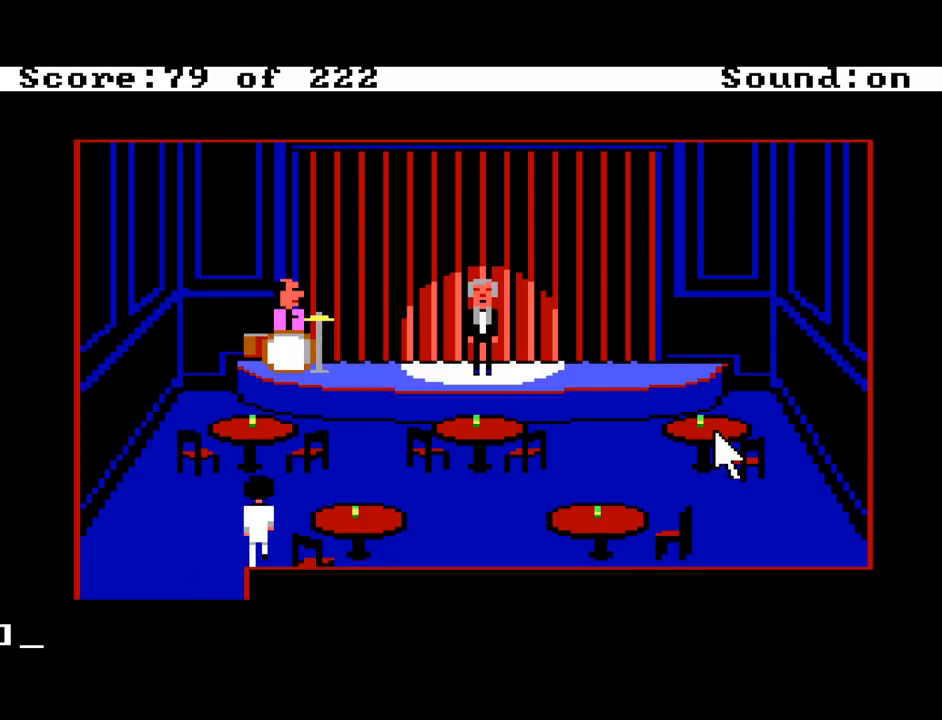
{"keys": [], "mouse_move": "still", "events": [[117, "up", "up"], [167, "right", "down"], [317, "right", "up"]]}
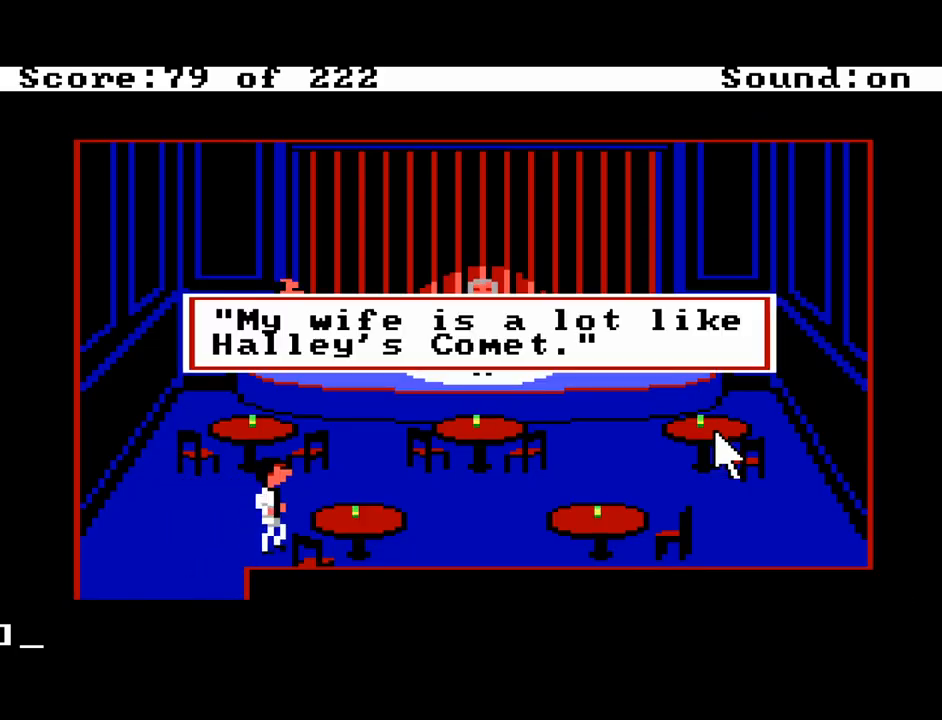
{"keys": [], "mouse_move": "still", "events": [[83, "up", "down"], [183, "up", "up"], [233, "right", "down"], [317, "right", "up"]]}
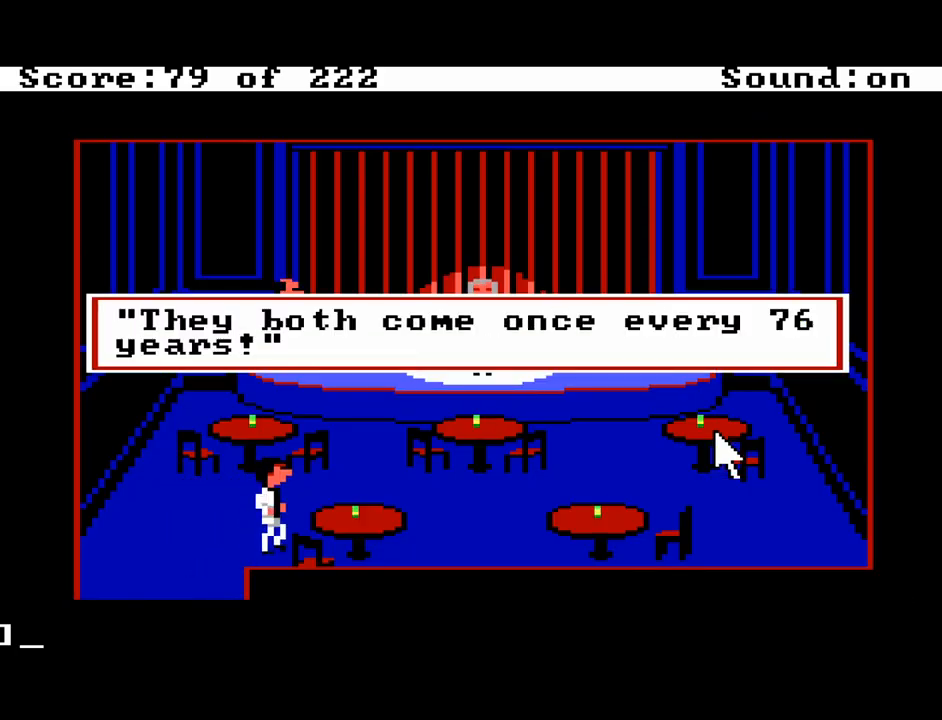
{"keys": [], "mouse_move": "still", "events": [[17, "return", "down"], [100, "return", "up"], [283, "return", "down"], [383, "return", "up"]]}
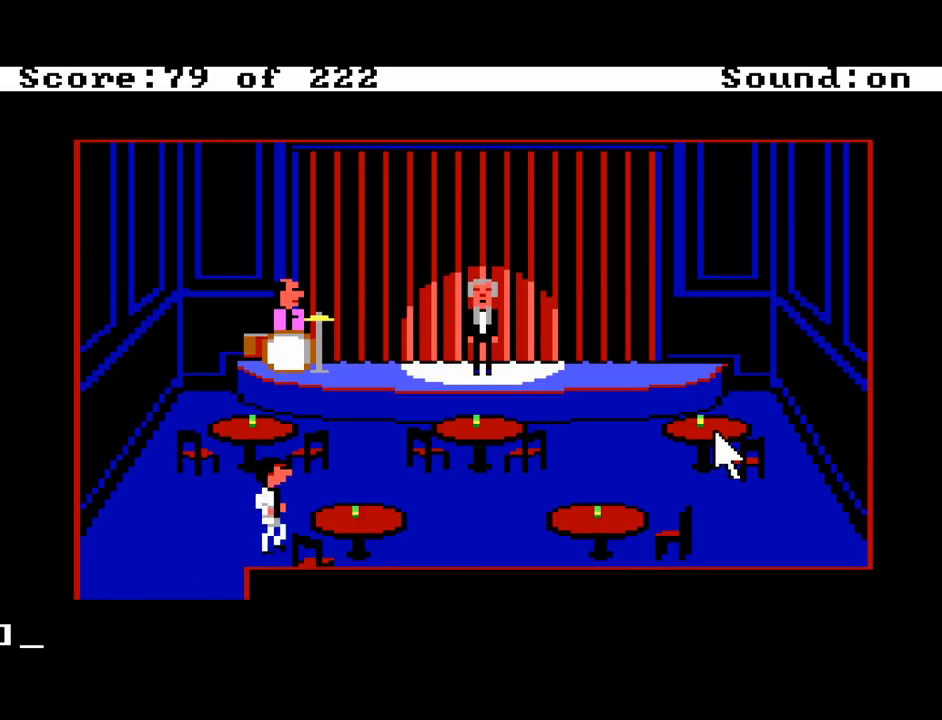
{"keys": ["right"], "mouse_move": "still", "events": [[33, "return", "down"], [167, "return", "up"], [267, "up", "down"], [400, "up", "up"], [450, "right", "down"]]}
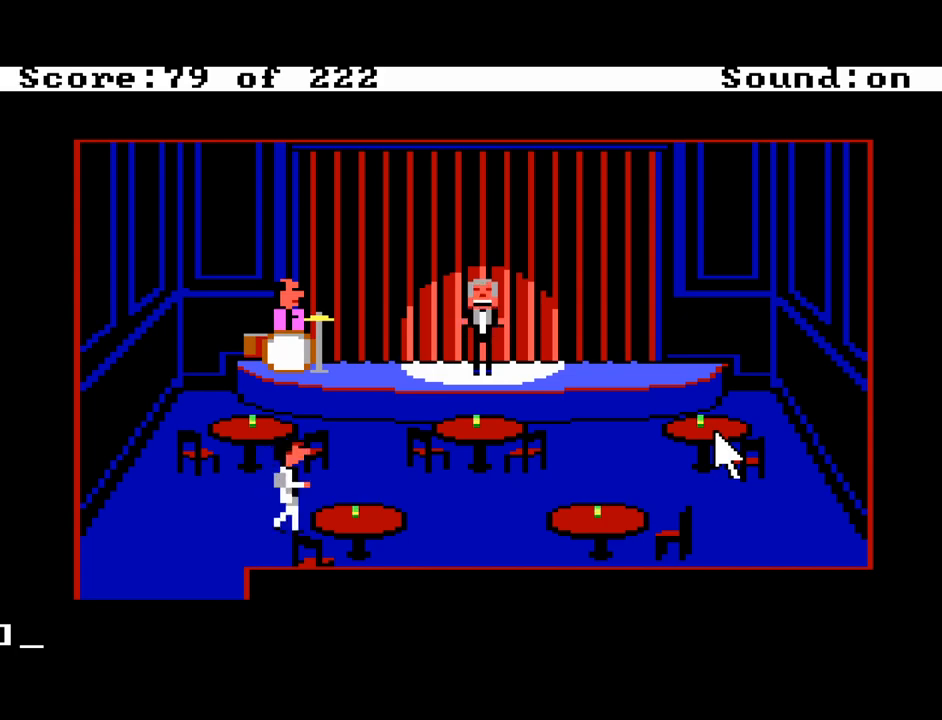
{"keys": [], "mouse_move": "still", "events": [[133, "right", "up"]]}
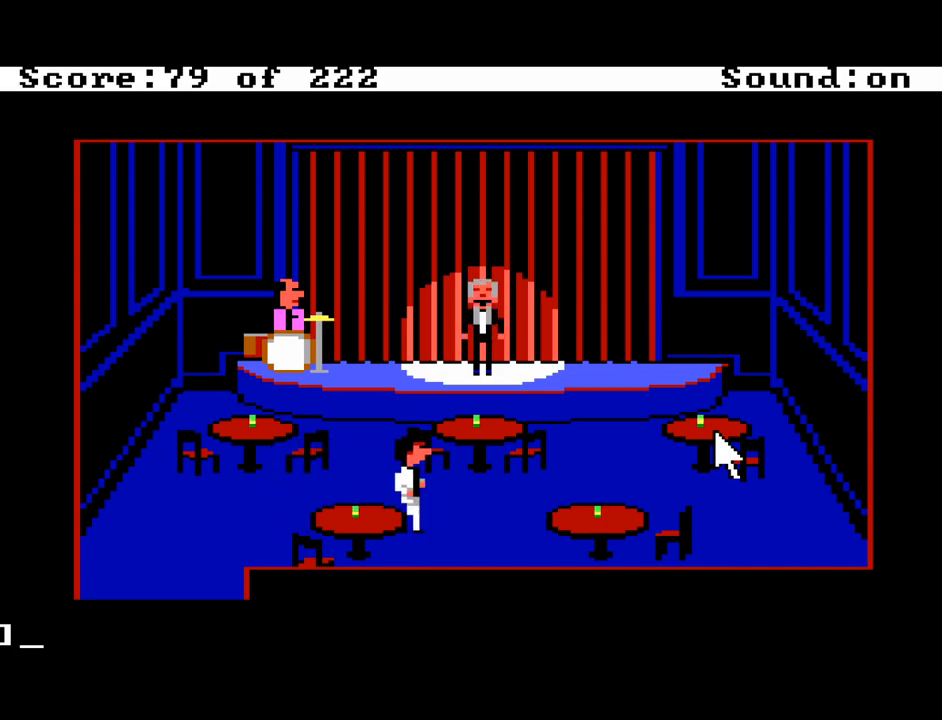
{"keys": [], "mouse_move": "still", "events": []}
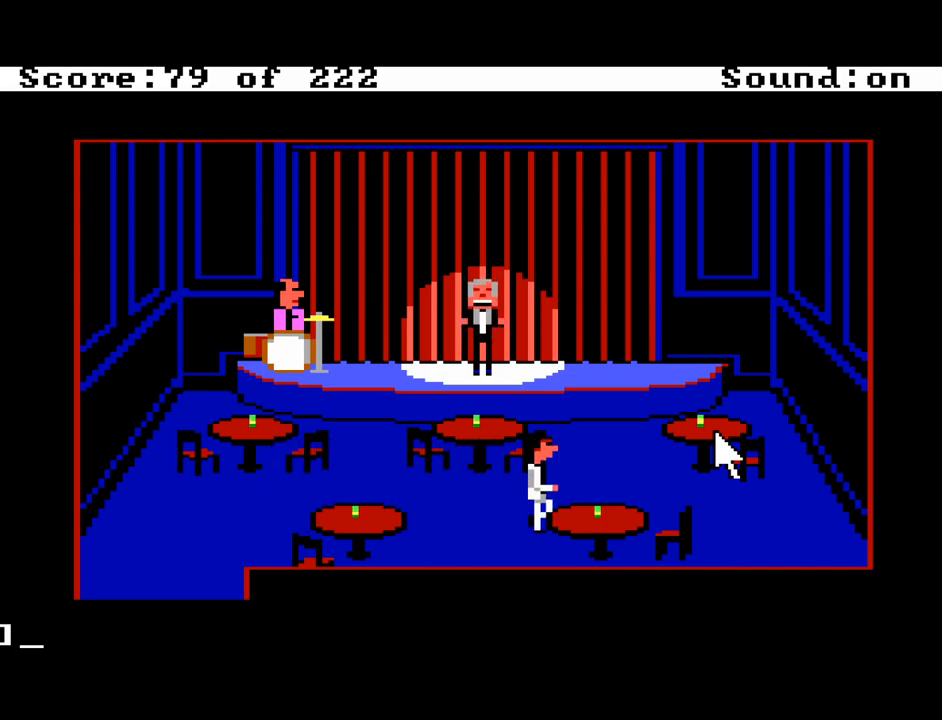
{"keys": [], "mouse_move": "still", "events": []}
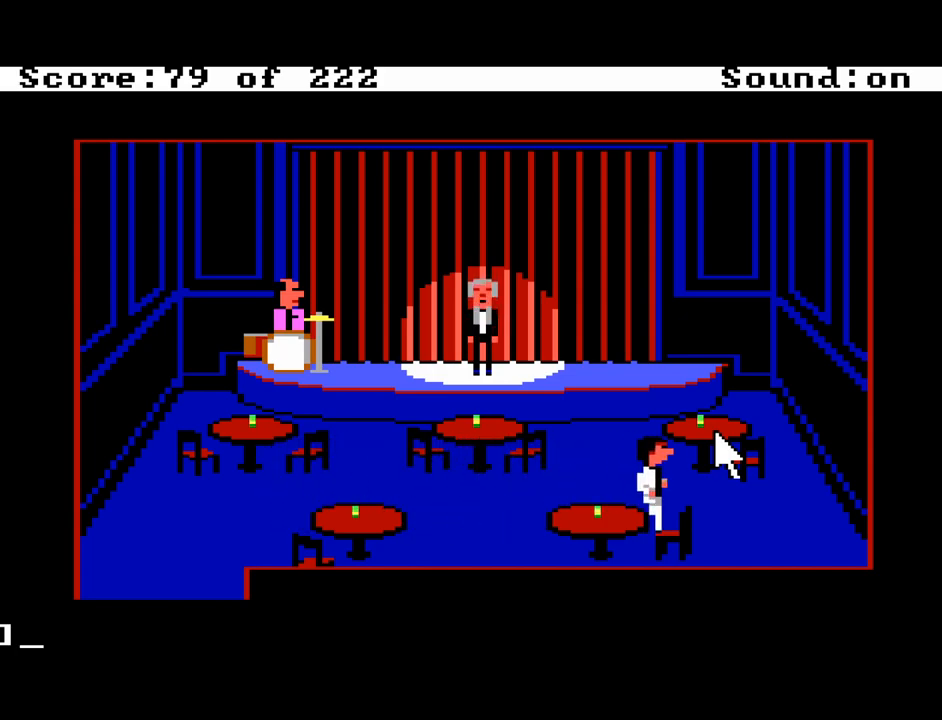
{"keys": [], "mouse_move": "still", "events": [[50, "down", "down"], [183, "down", "up"]]}
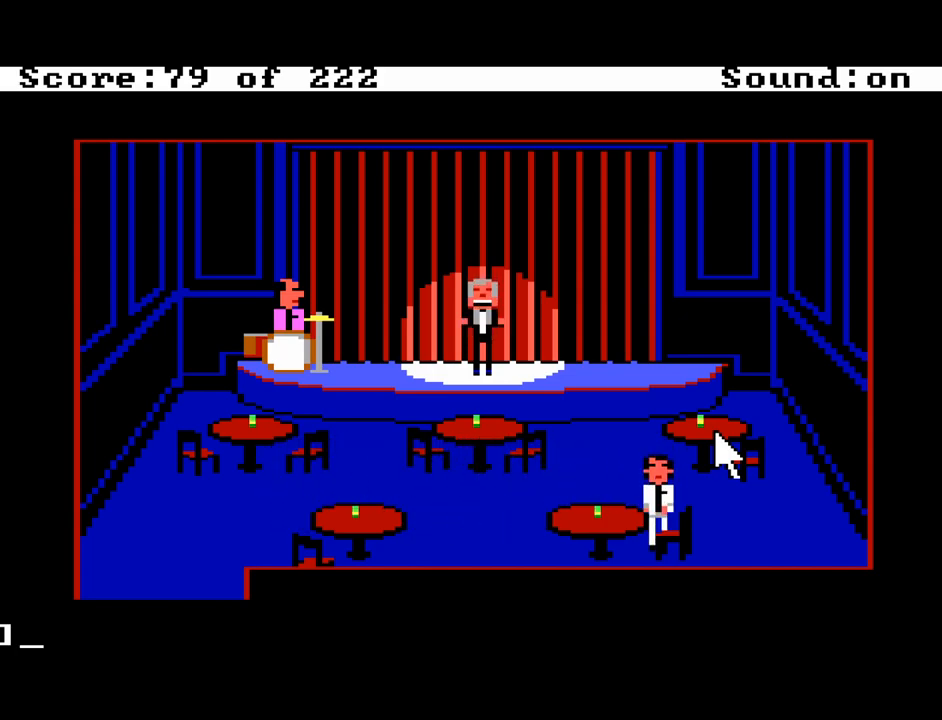
{"keys": [], "mouse_move": "still", "events": []}
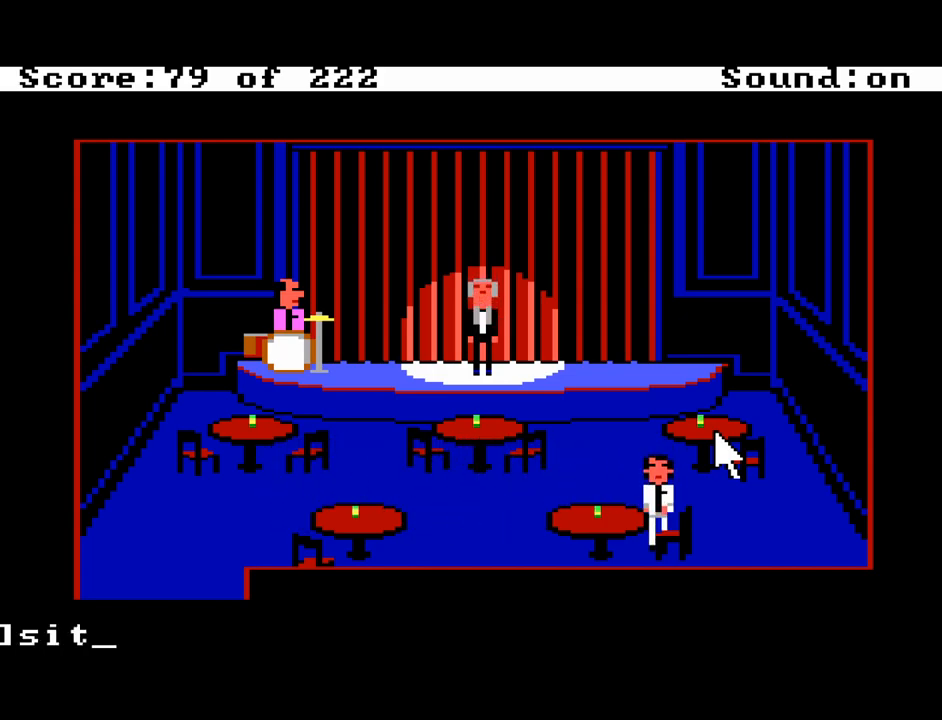
{"keys": [], "mouse_move": "still", "events": [[67, "return", "down"], [117, "return", "up"], [267, "return", "down"], [350, "return", "up"]]}